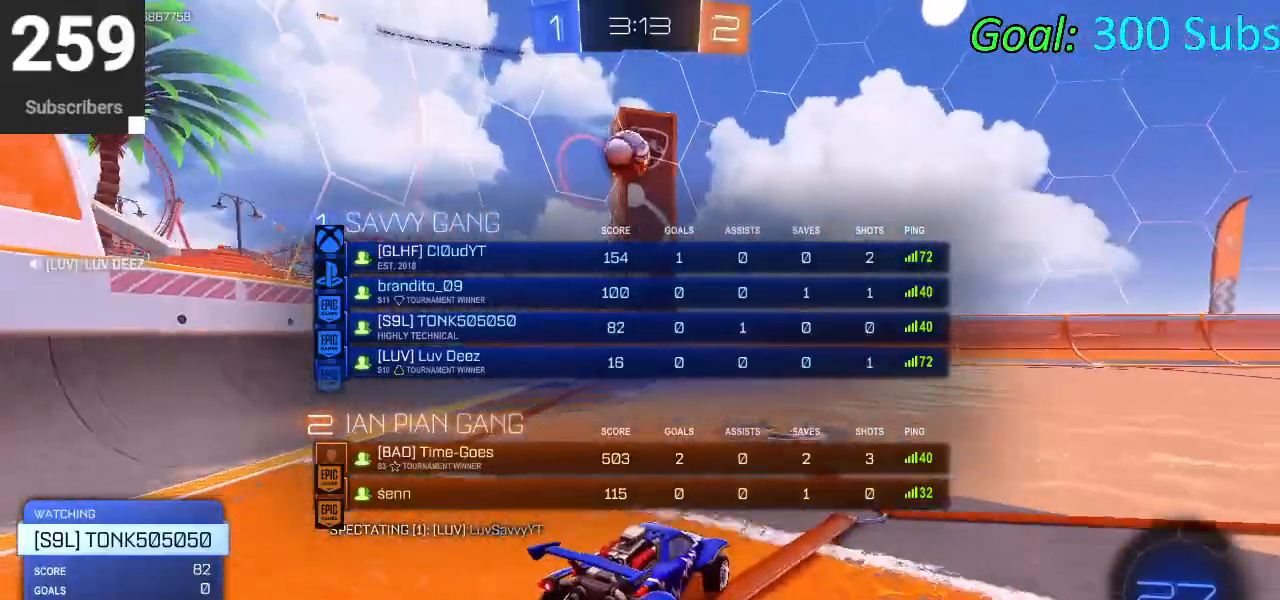
Gameplay with a controller (PlayStation layout); each line is a JSON object with the inputs held at the frame after it. "events" lists button and stick changes between this image and that frame as [ms after this image, input, new state], when the widget could be followed in between.
{"buttons": ["DPAD_DOWN"], "left_stick": "center", "right_stick": "center", "events": []}
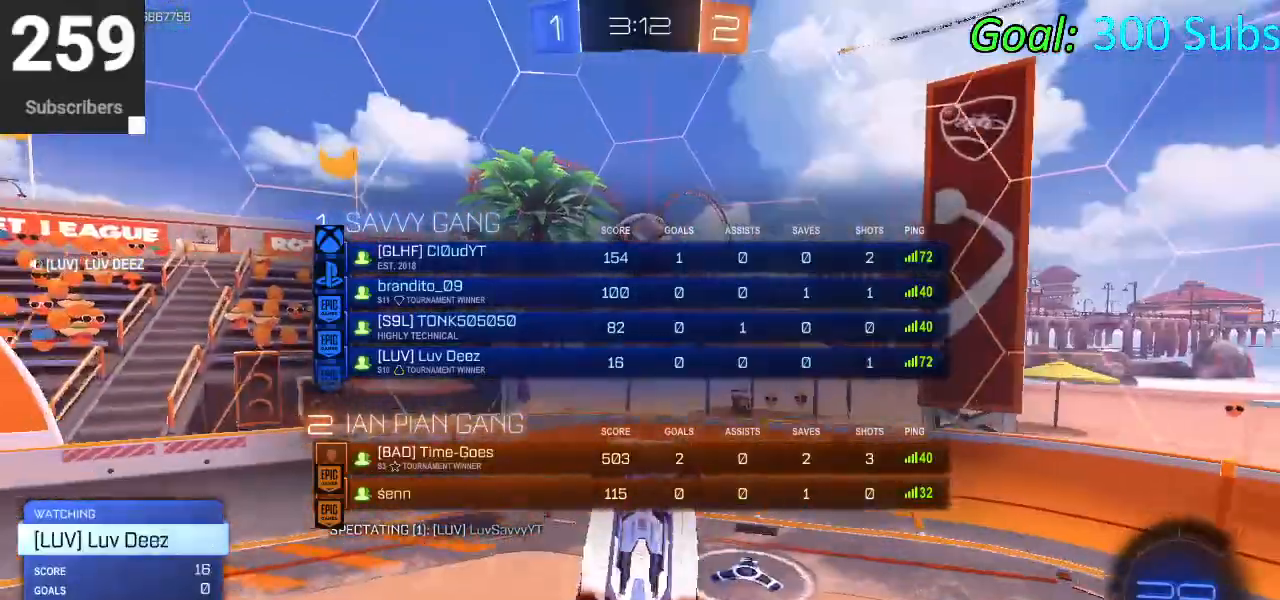
{"buttons": ["DPAD_DOWN"], "left_stick": "center", "right_stick": "center", "events": []}
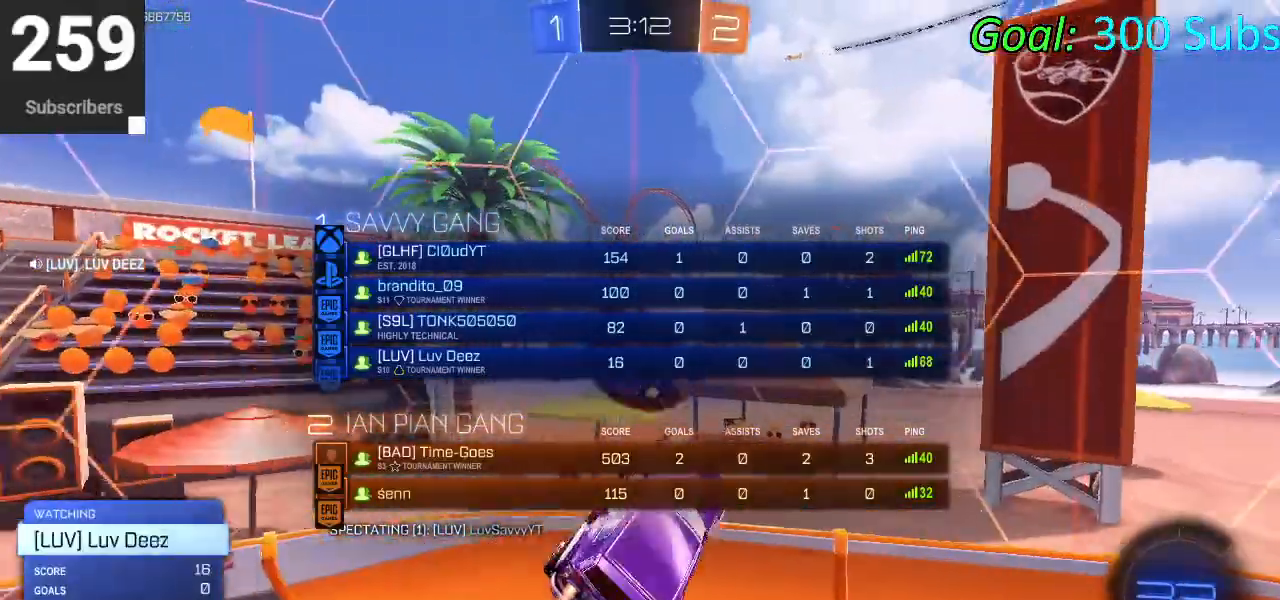
{"buttons": ["DPAD_DOWN"], "left_stick": "center", "right_stick": "center", "events": []}
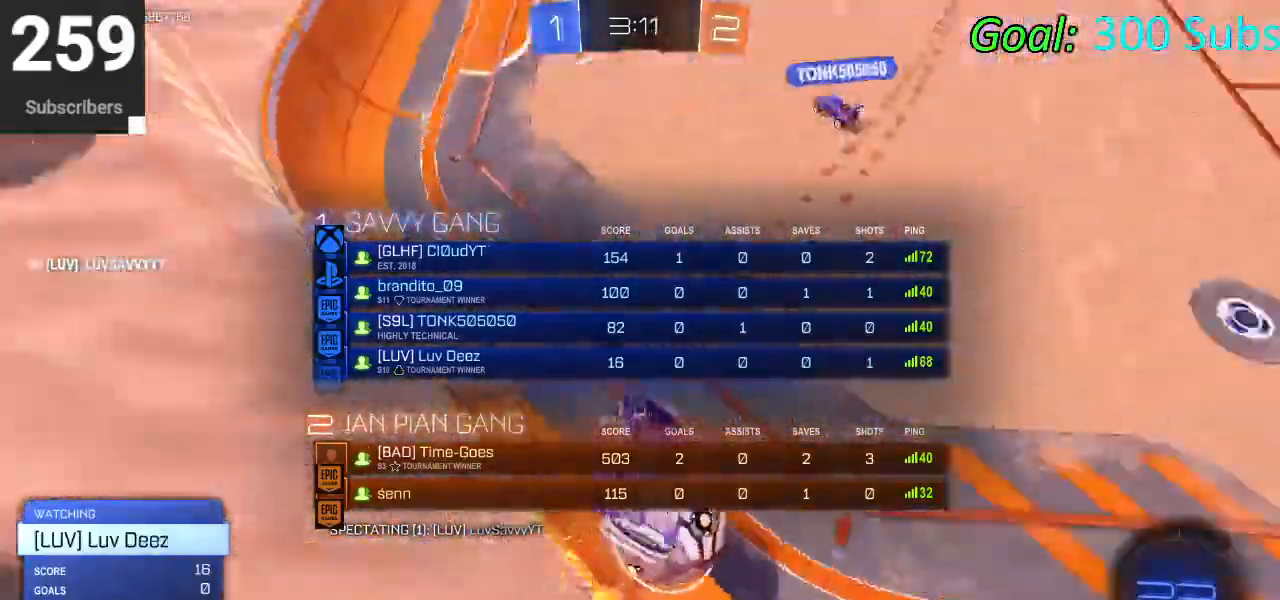
{"buttons": ["DPAD_DOWN"], "left_stick": "center", "right_stick": "center", "events": []}
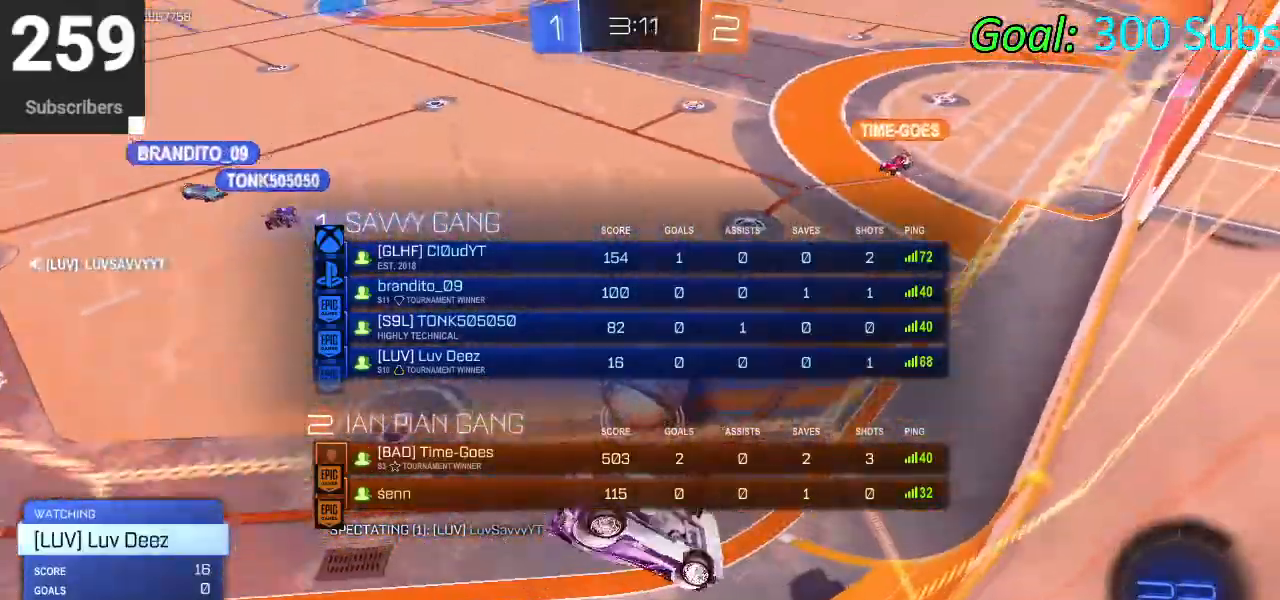
{"buttons": ["DPAD_DOWN"], "left_stick": "center", "right_stick": "center", "events": []}
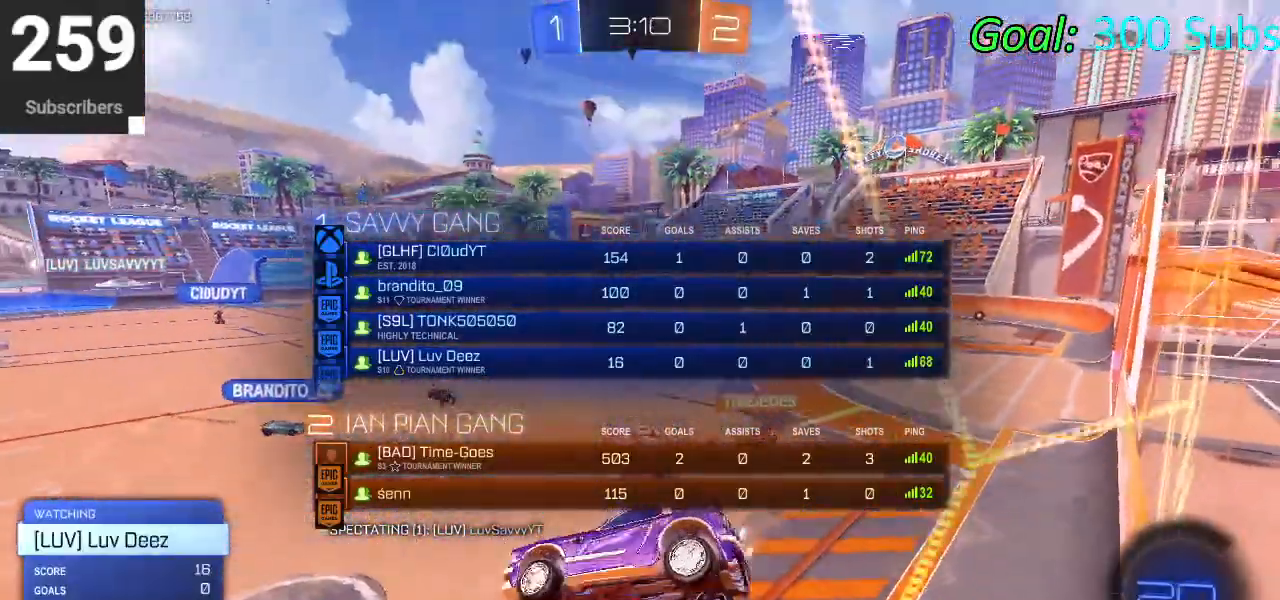
{"buttons": ["DPAD_DOWN"], "left_stick": "center", "right_stick": "center", "events": []}
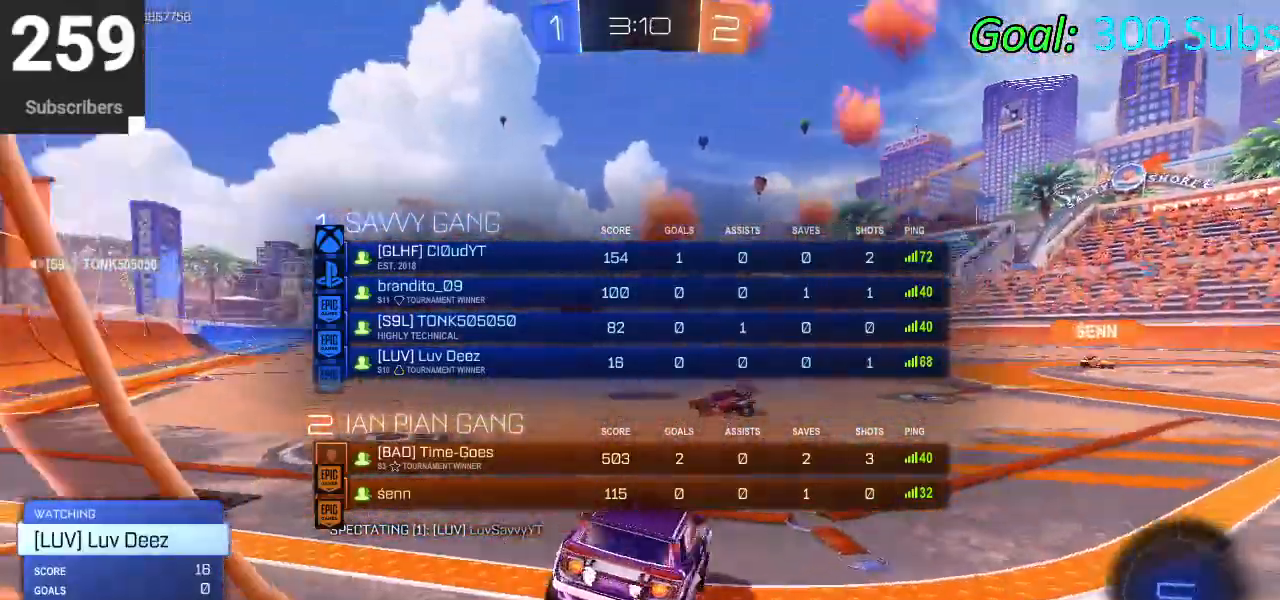
{"buttons": ["DPAD_DOWN"], "left_stick": "center", "right_stick": "center", "events": []}
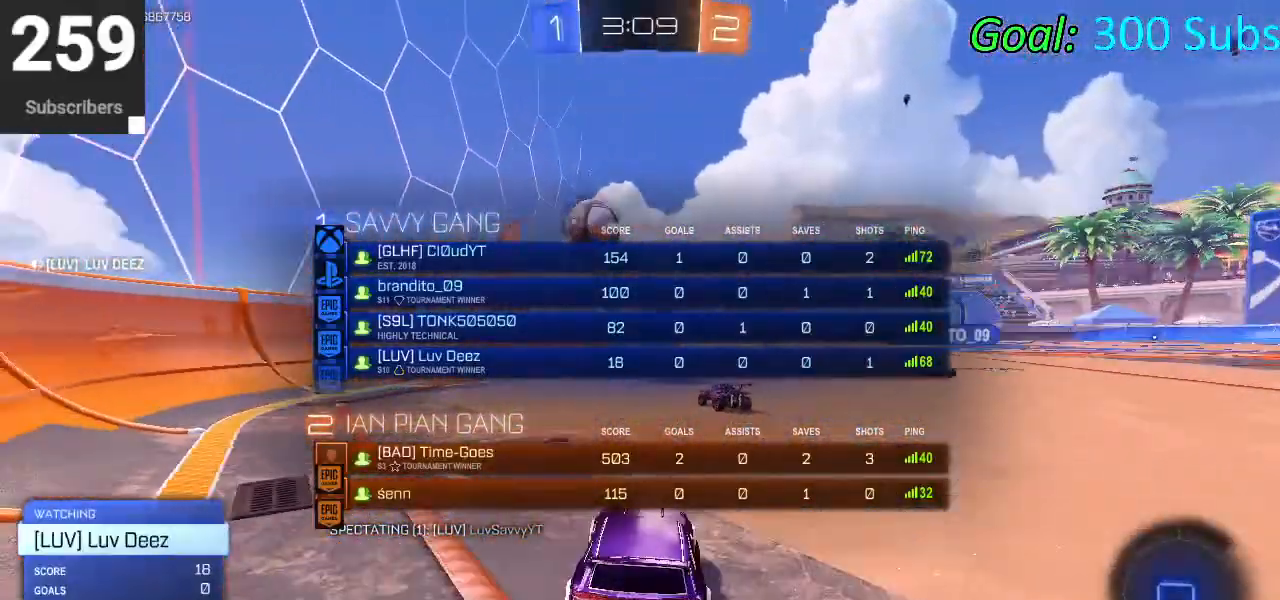
{"buttons": ["DPAD_DOWN"], "left_stick": "center", "right_stick": "center", "events": []}
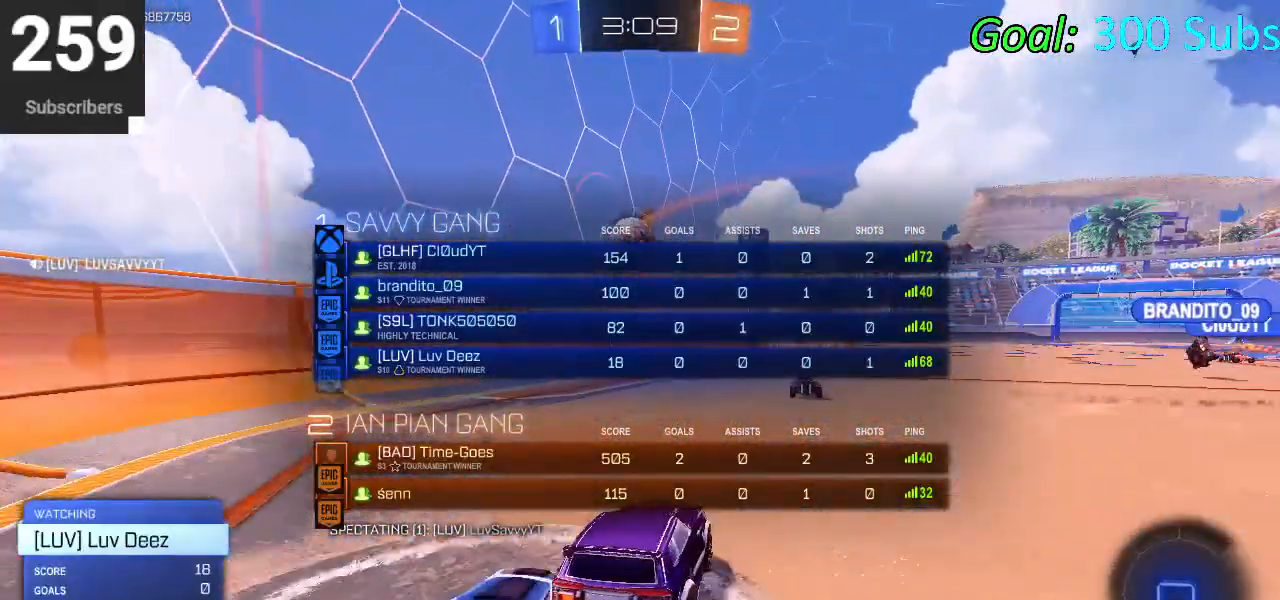
{"buttons": ["DPAD_DOWN"], "left_stick": "center", "right_stick": "center", "events": []}
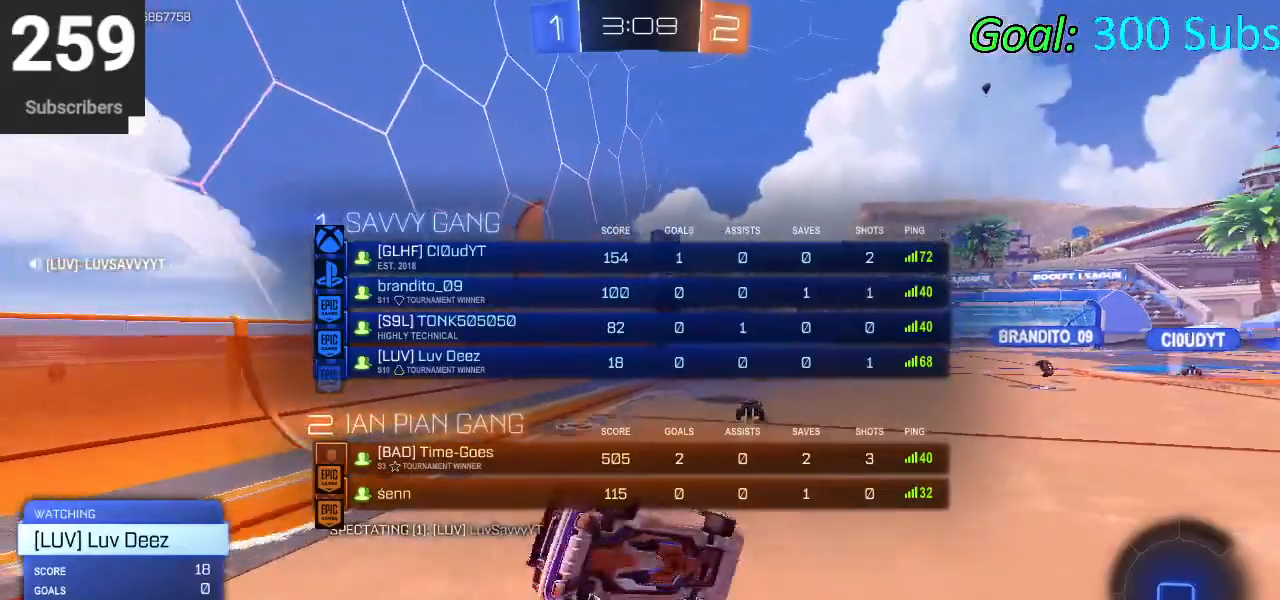
{"buttons": ["DPAD_DOWN"], "left_stick": "center", "right_stick": "center", "events": []}
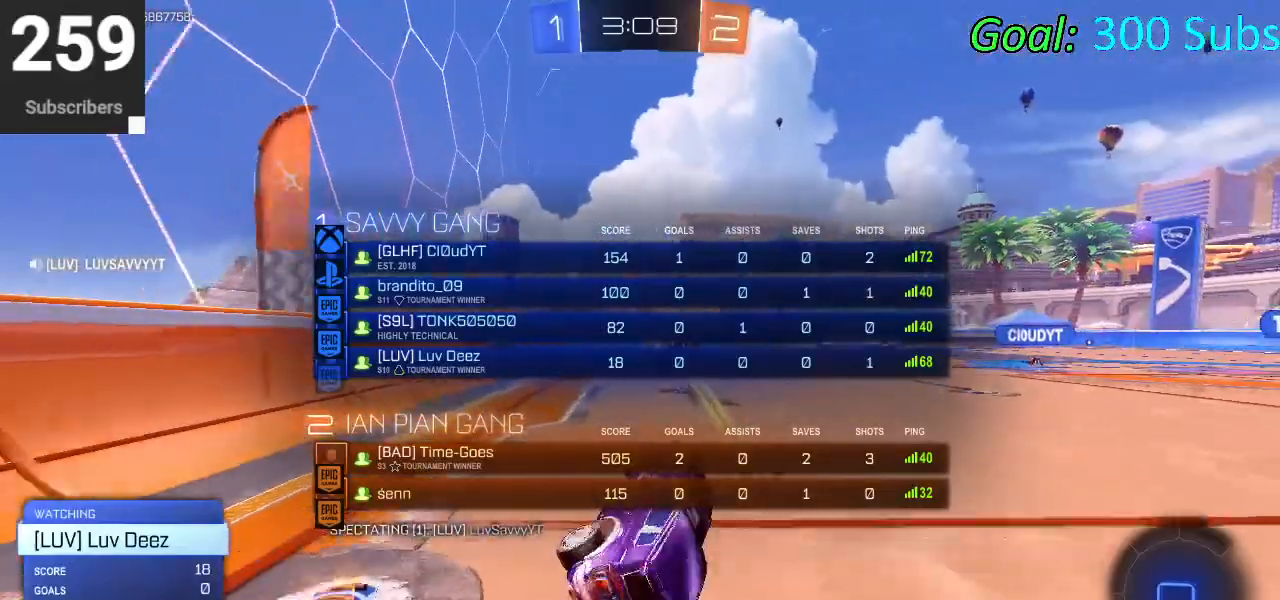
{"buttons": ["DPAD_DOWN"], "left_stick": "center", "right_stick": "center", "events": []}
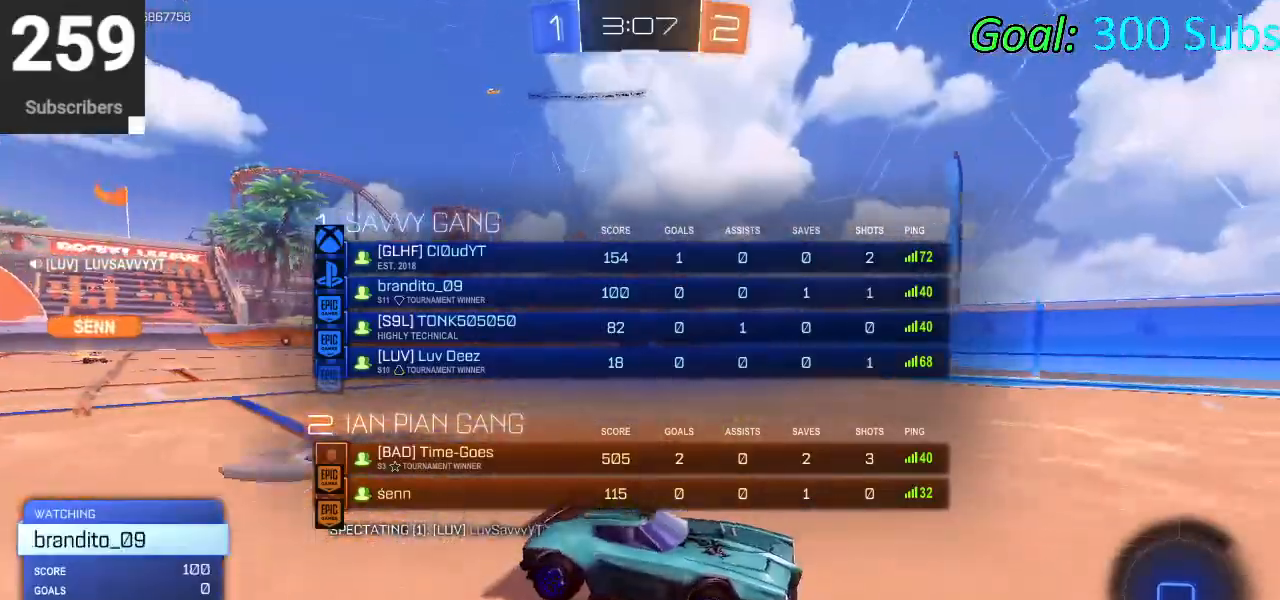
{"buttons": ["DPAD_DOWN"], "left_stick": "center", "right_stick": "center", "events": []}
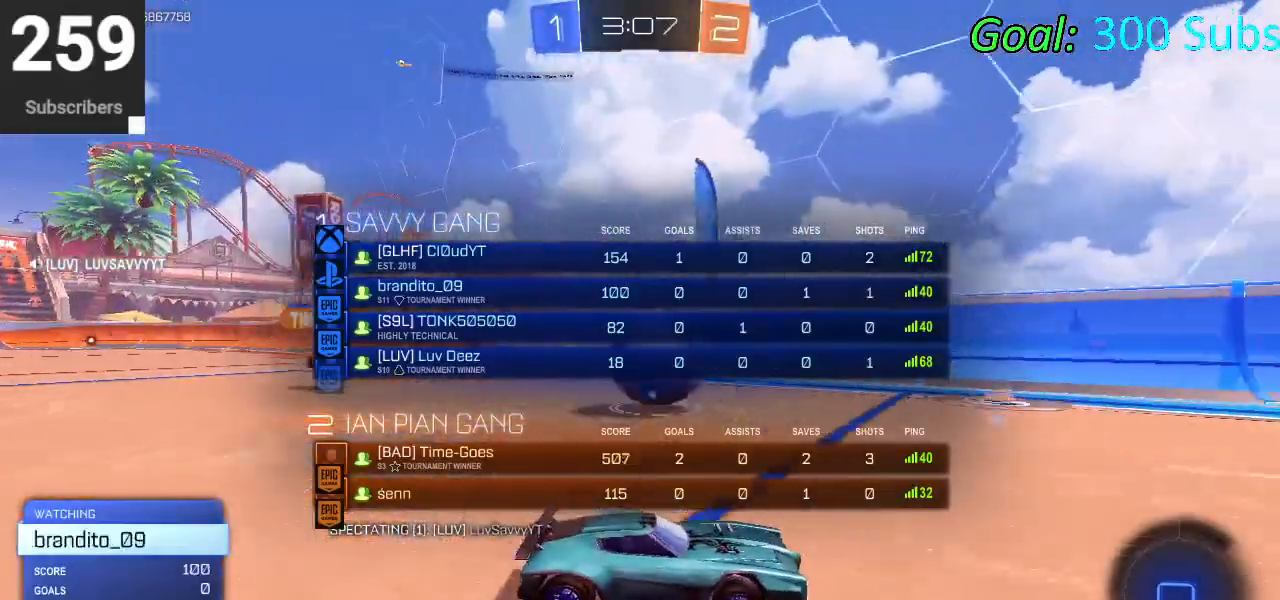
{"buttons": ["DPAD_DOWN"], "left_stick": "center", "right_stick": "center", "events": []}
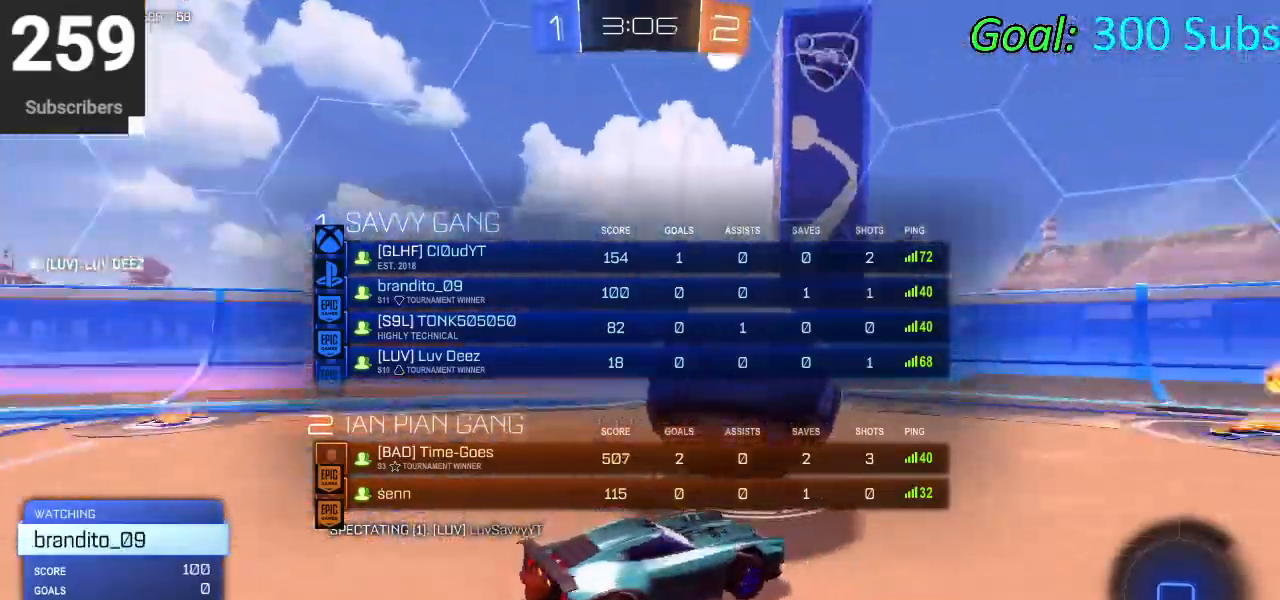
{"buttons": ["DPAD_DOWN"], "left_stick": "center", "right_stick": "center", "events": []}
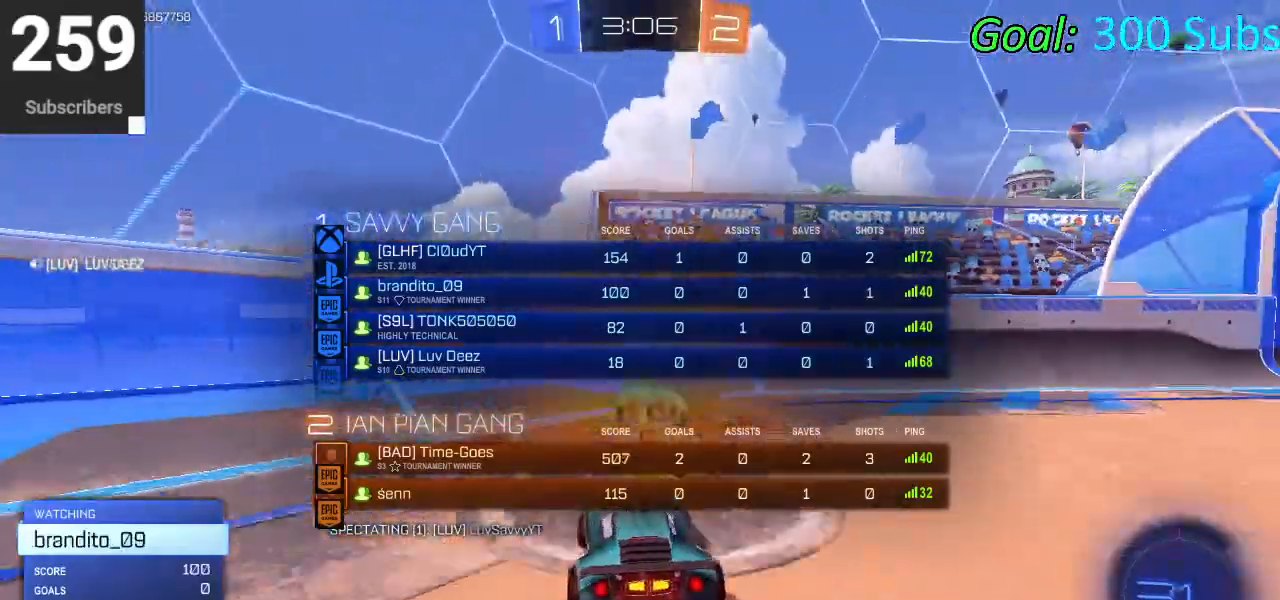
{"buttons": ["DPAD_DOWN"], "left_stick": "center", "right_stick": "center", "events": []}
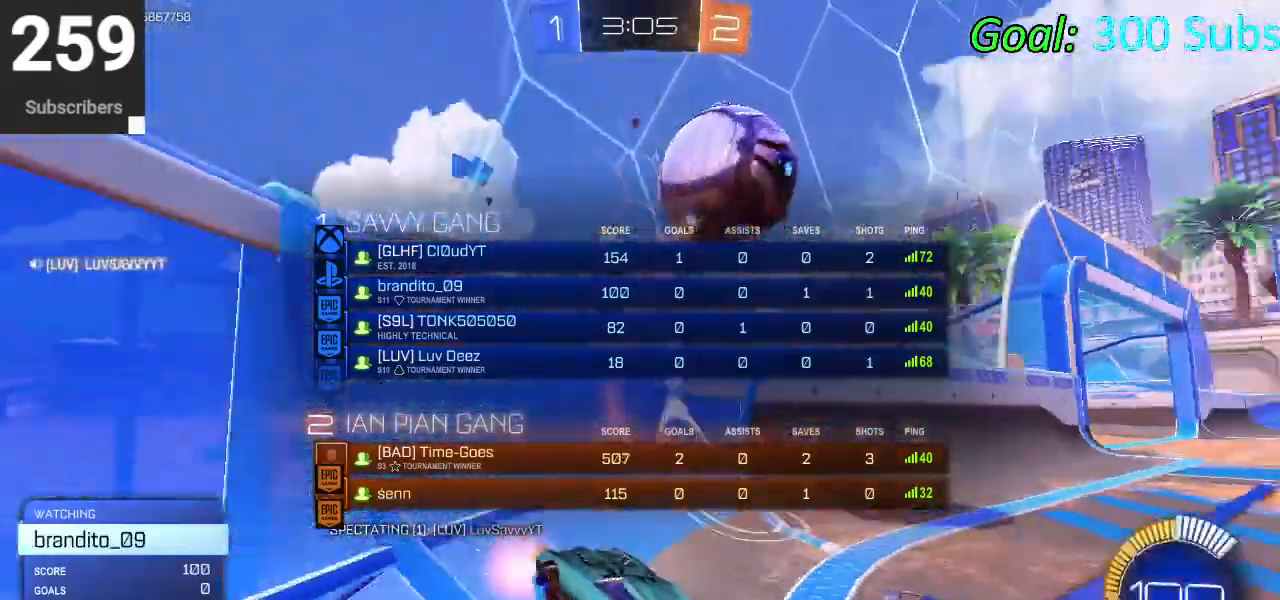
{"buttons": [], "left_stick": "center", "right_stick": "center", "events": [[350, "DPAD_DOWN", "up"]]}